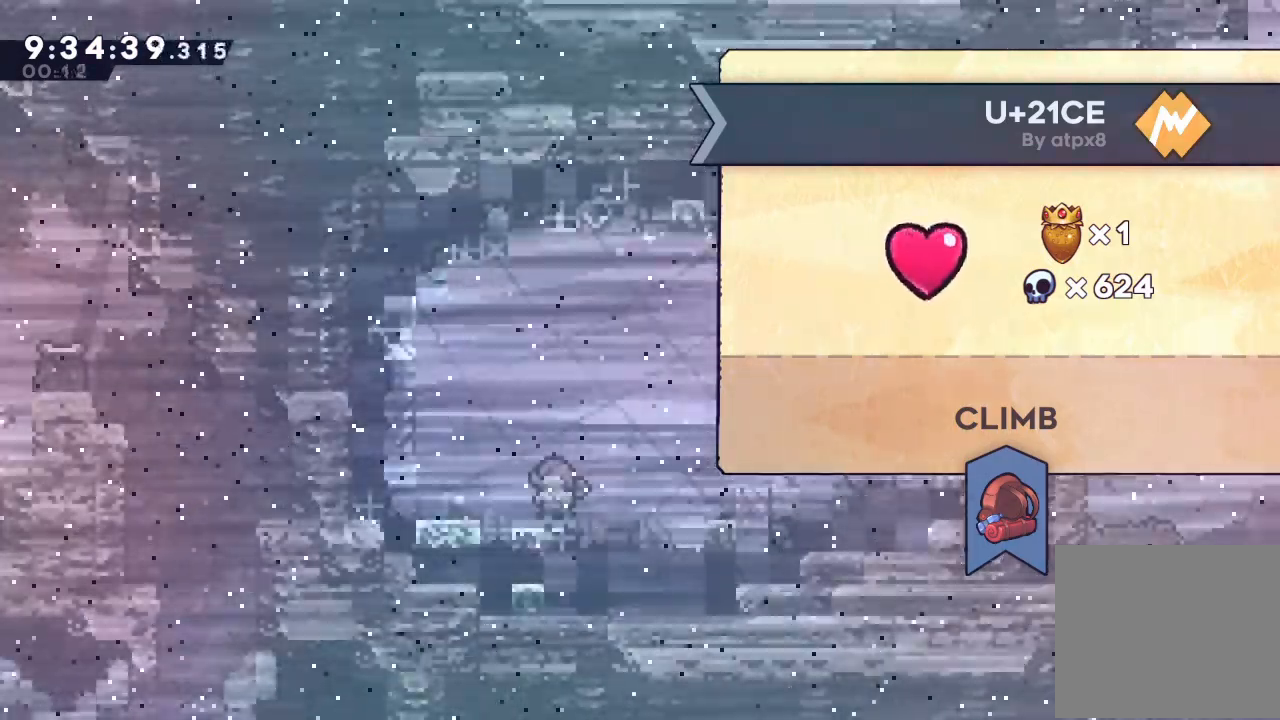
Gameplay with keyboard; each line is a JSON object with the keys held at the frame after it. "events" lists presses ("down") and releases ("up") of "a", "d", "down", "e", "escape", "f", "left", "right", "s", "space", "up" and "w" between this image and that frame as [ms after this image, input, new state], when the widget could be followed in between. No other keys are recorded. Mouse input is not recorded.
{"keys": [], "events": [[400, "a", "down"], [500, "a", "up"]]}
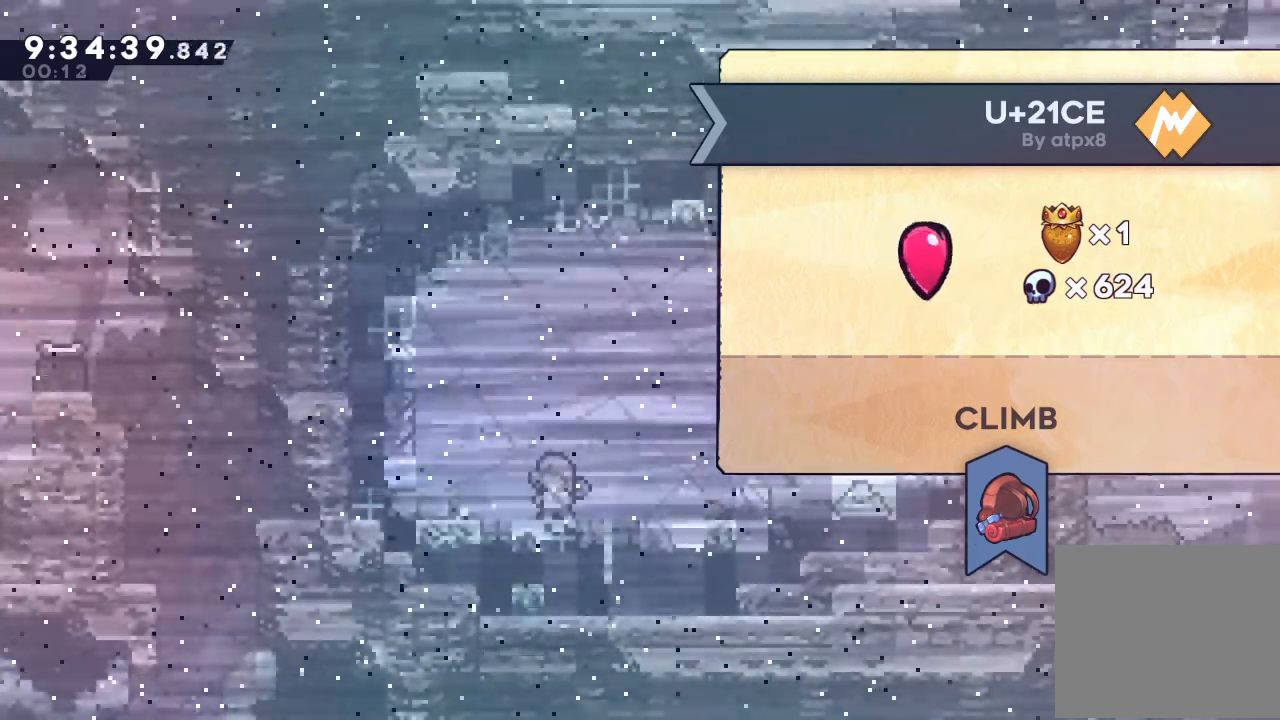
{"keys": [], "events": []}
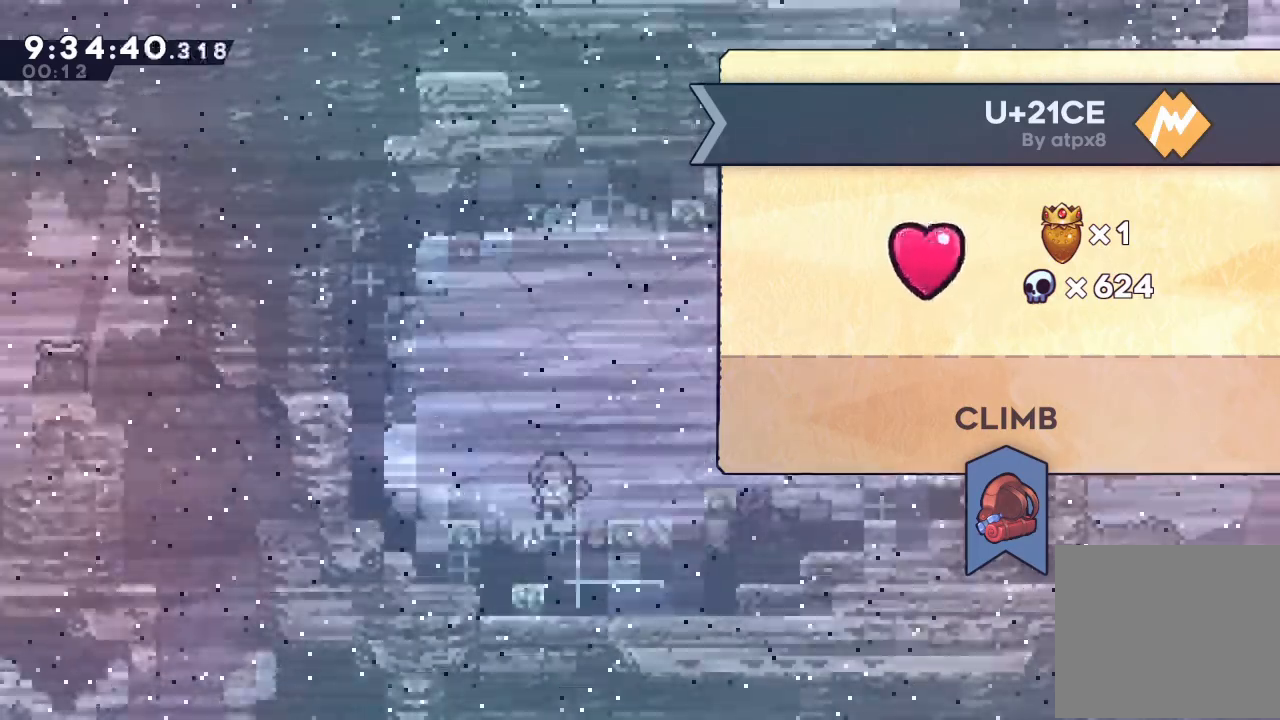
{"keys": [], "events": []}
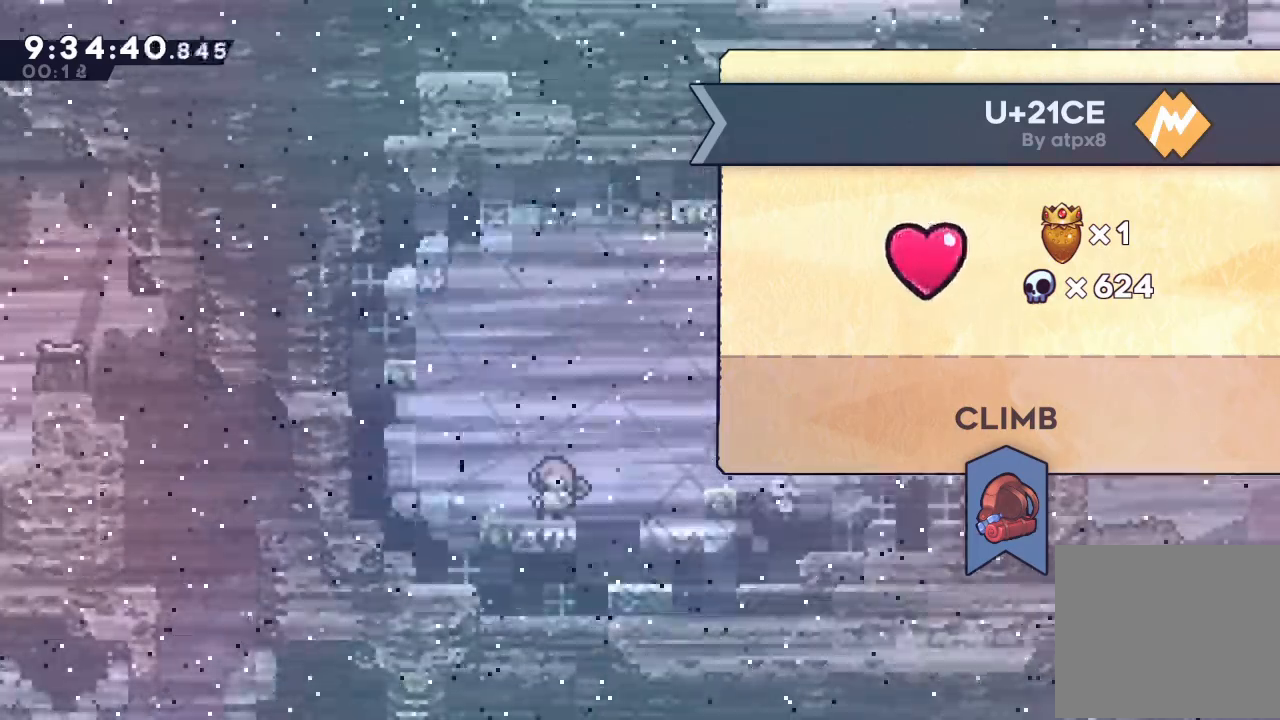
{"keys": [], "events": []}
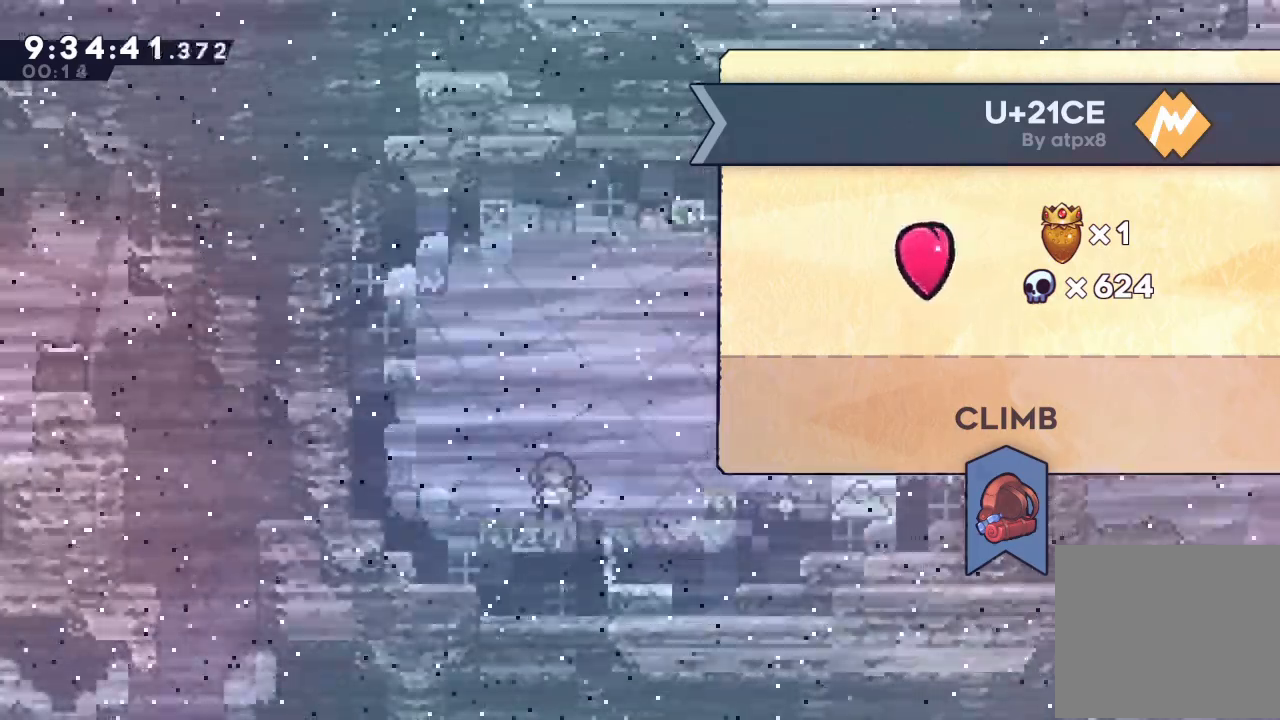
{"keys": [], "events": []}
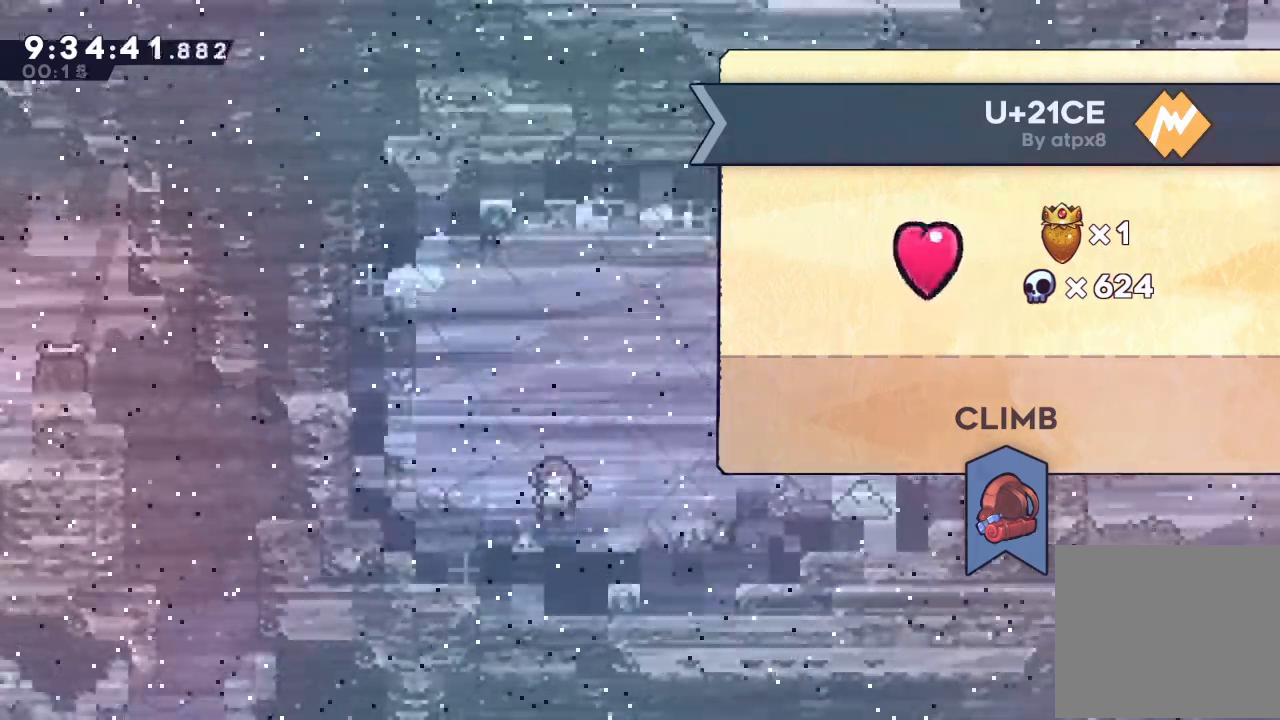
{"keys": [], "events": [[300, "e", "down"], [400, "e", "up"]]}